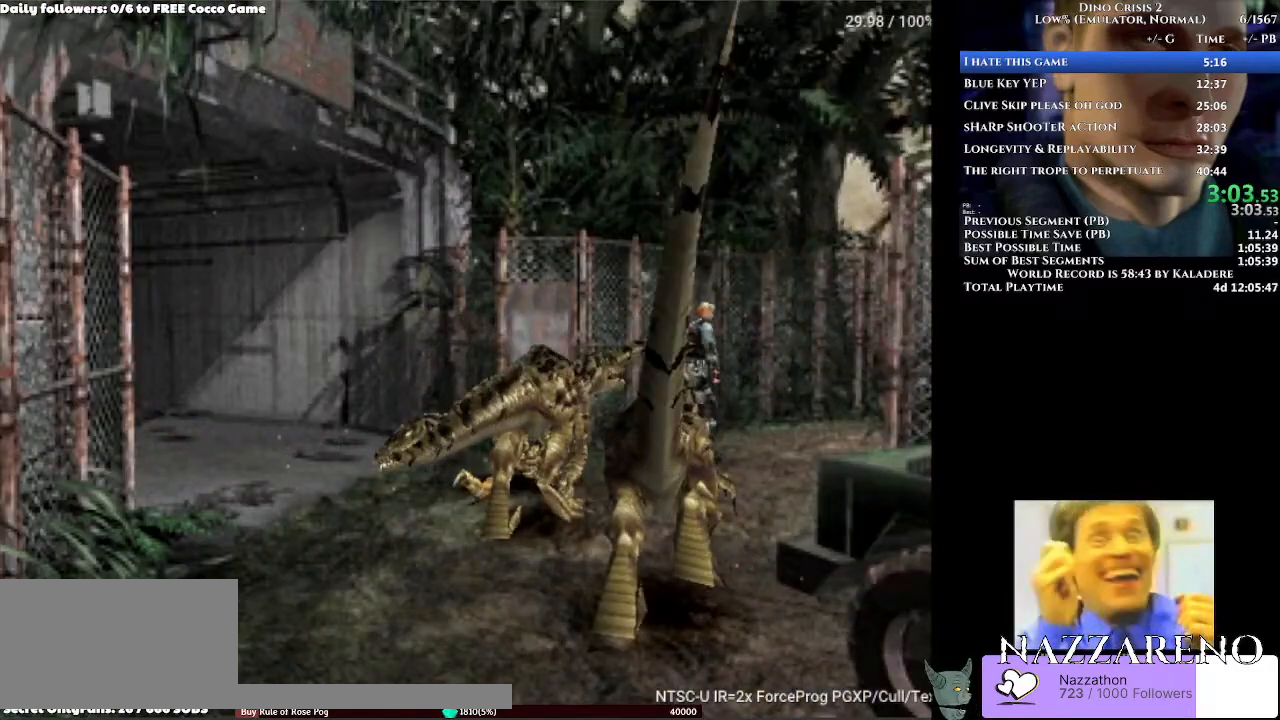
Gameplay with a controller (Xbox layout); each line is a JSON object with the inputs held at the frame after it (dt_ms = milliseconds from this image to that frame). "events" lists button and stick changes between this image and that frame as [ms after this image, input, new state], when the widget could be followed in between. Not read: L2 L3 R2 R3.
{"dt_ms": 500, "buttons": ["A", "DPAD_UP"], "left_stick": "center", "right_stick": "center", "events": [[367, "DPAD_LEFT", "down"], [500, "DPAD_LEFT", "up"]]}
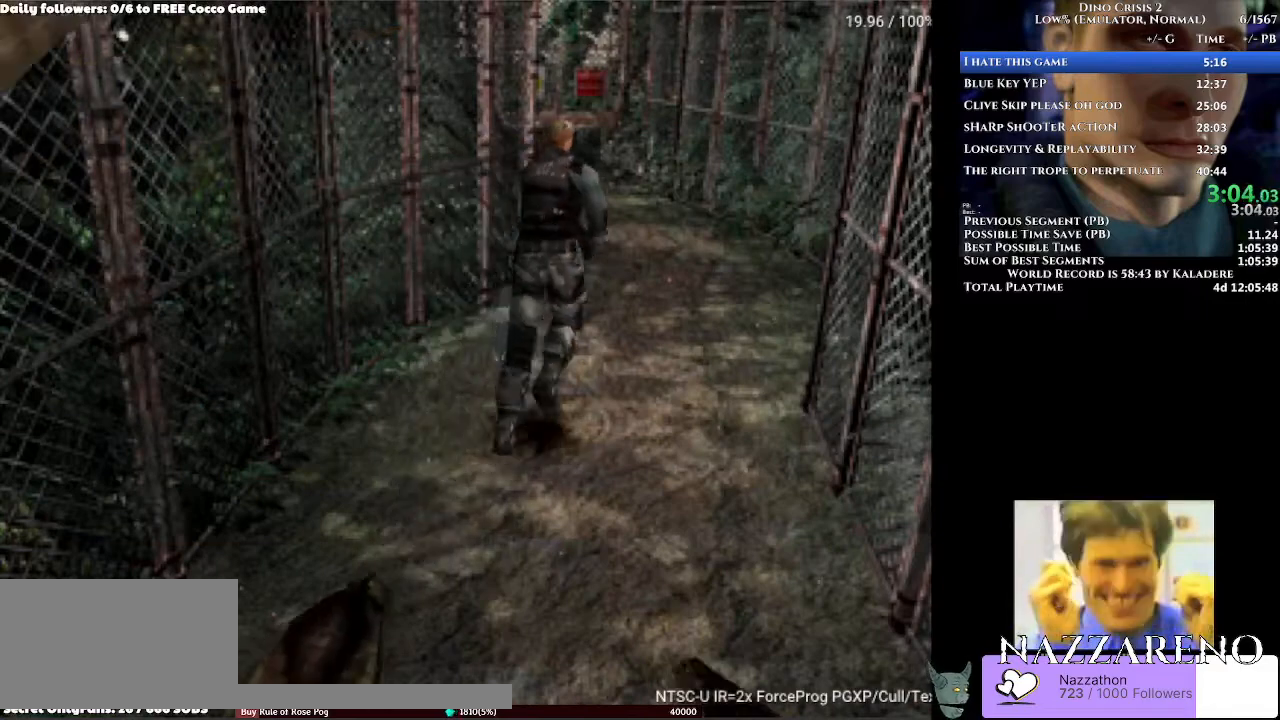
{"dt_ms": 500, "buttons": ["A", "DPAD_UP"], "left_stick": "center", "right_stick": "center", "events": [[267, "DPAD_LEFT", "down"], [400, "DPAD_LEFT", "up"]]}
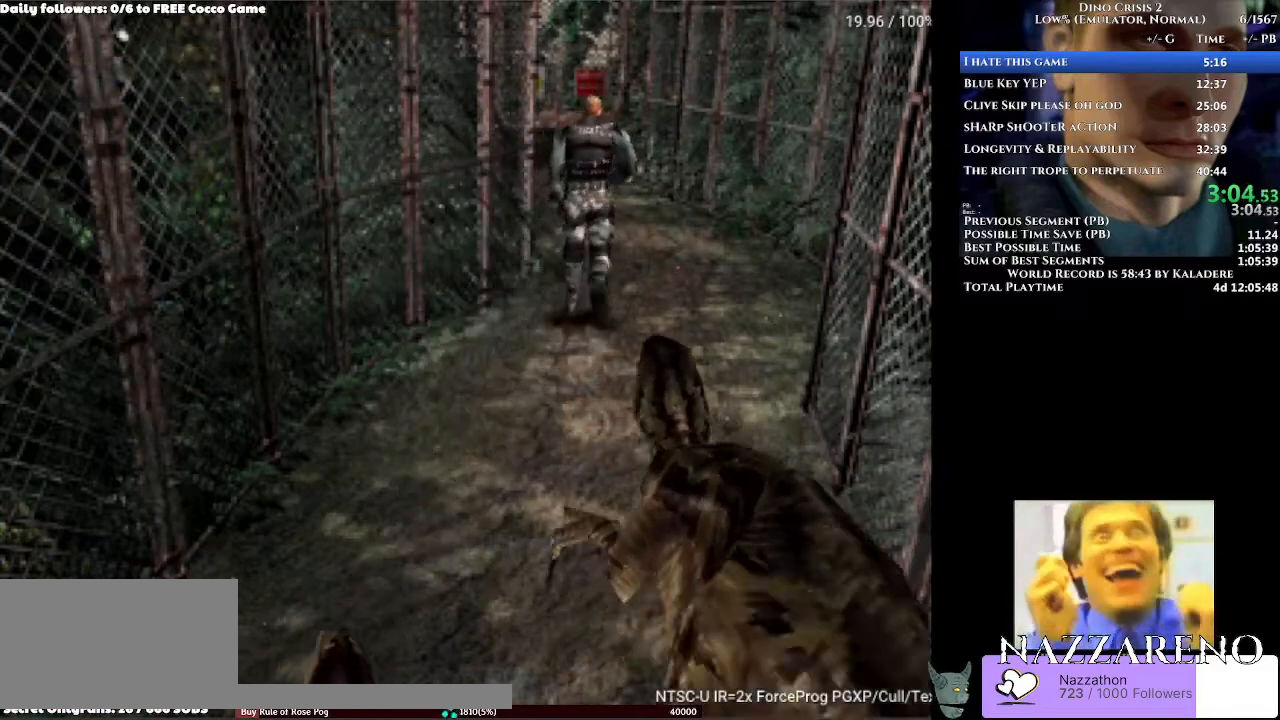
{"dt_ms": 500, "buttons": ["A", "DPAD_UP"], "left_stick": "center", "right_stick": "center", "events": [[267, "DPAD_LEFT", "down"], [400, "DPAD_LEFT", "up"]]}
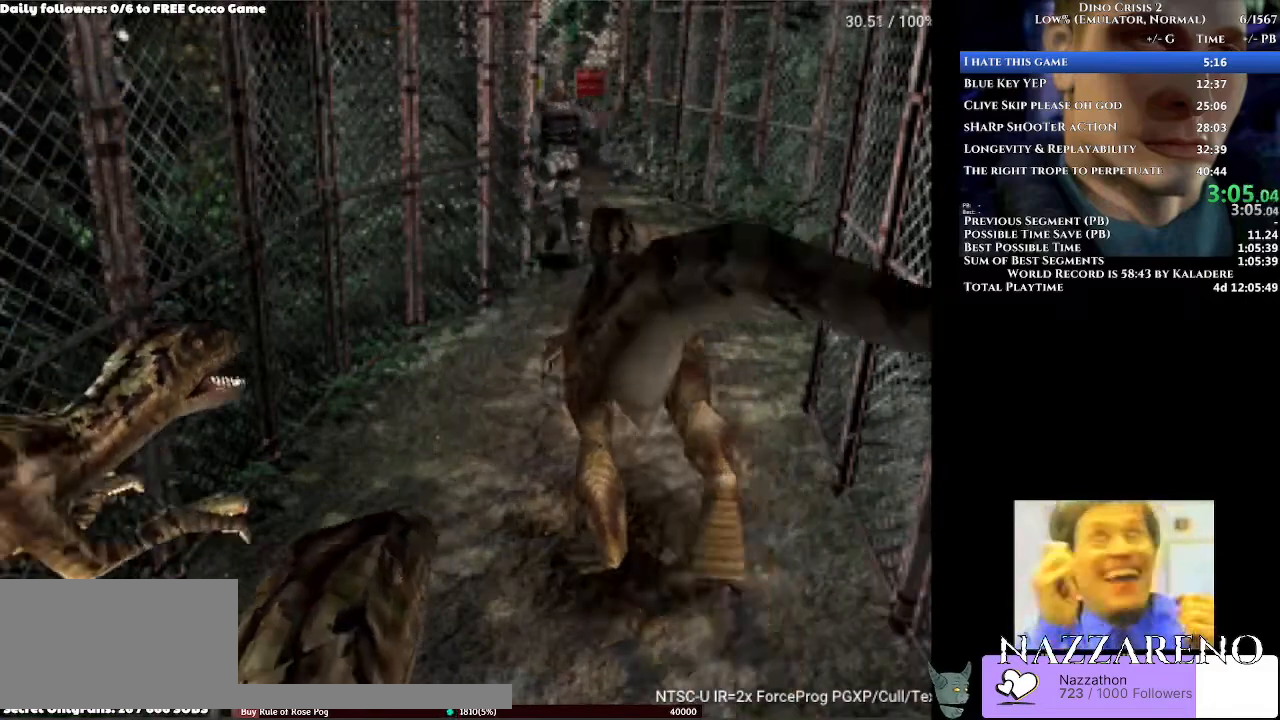
{"dt_ms": 500, "buttons": ["A", "DPAD_UP"], "left_stick": "center", "right_stick": "center", "events": []}
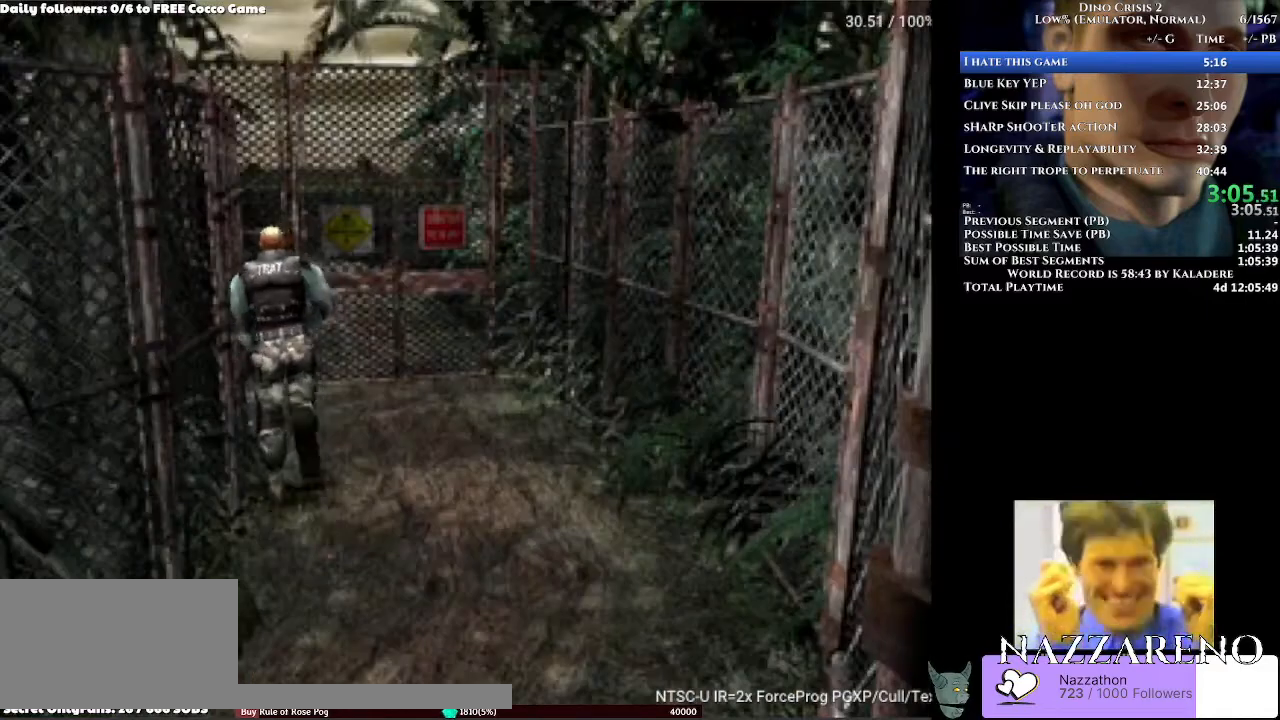
{"dt_ms": 1000, "buttons": ["A"], "left_stick": "center", "right_stick": "center"}
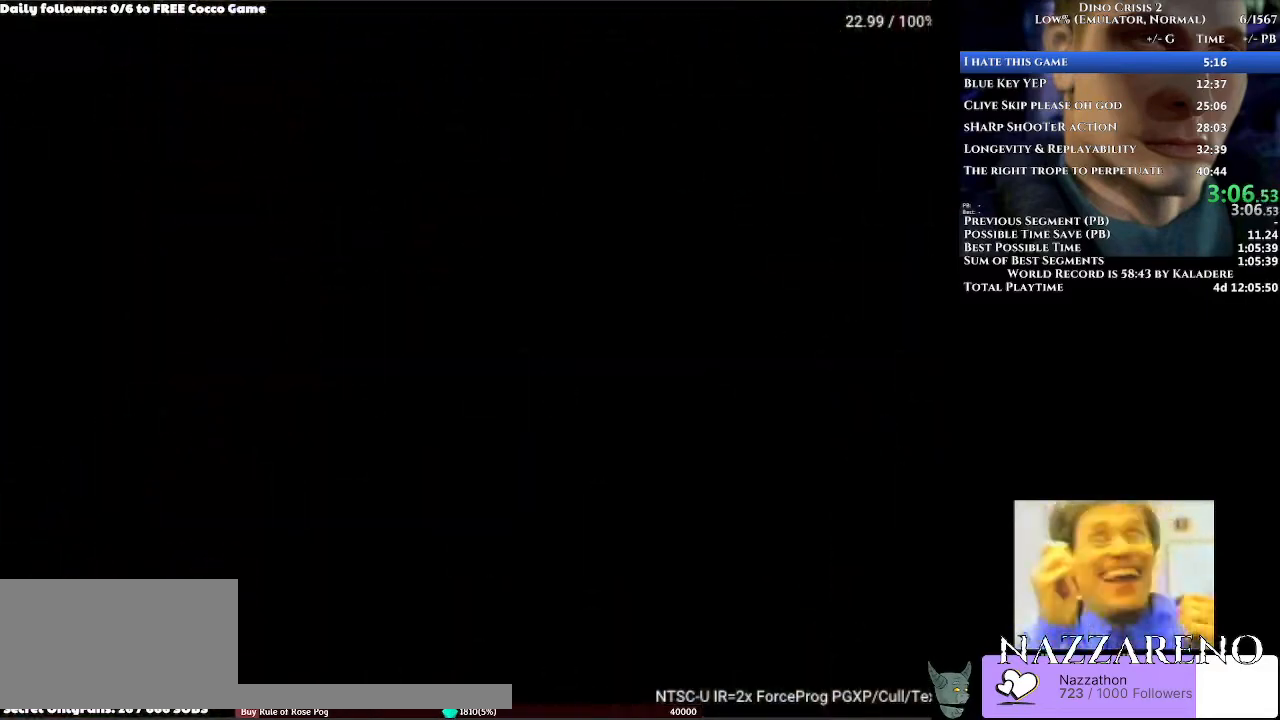
{"dt_ms": 500, "buttons": ["DPAD_UP"], "left_stick": "center", "right_stick": "center", "events": [[100, "A", "up"], [200, "DPAD_UP", "down"]]}
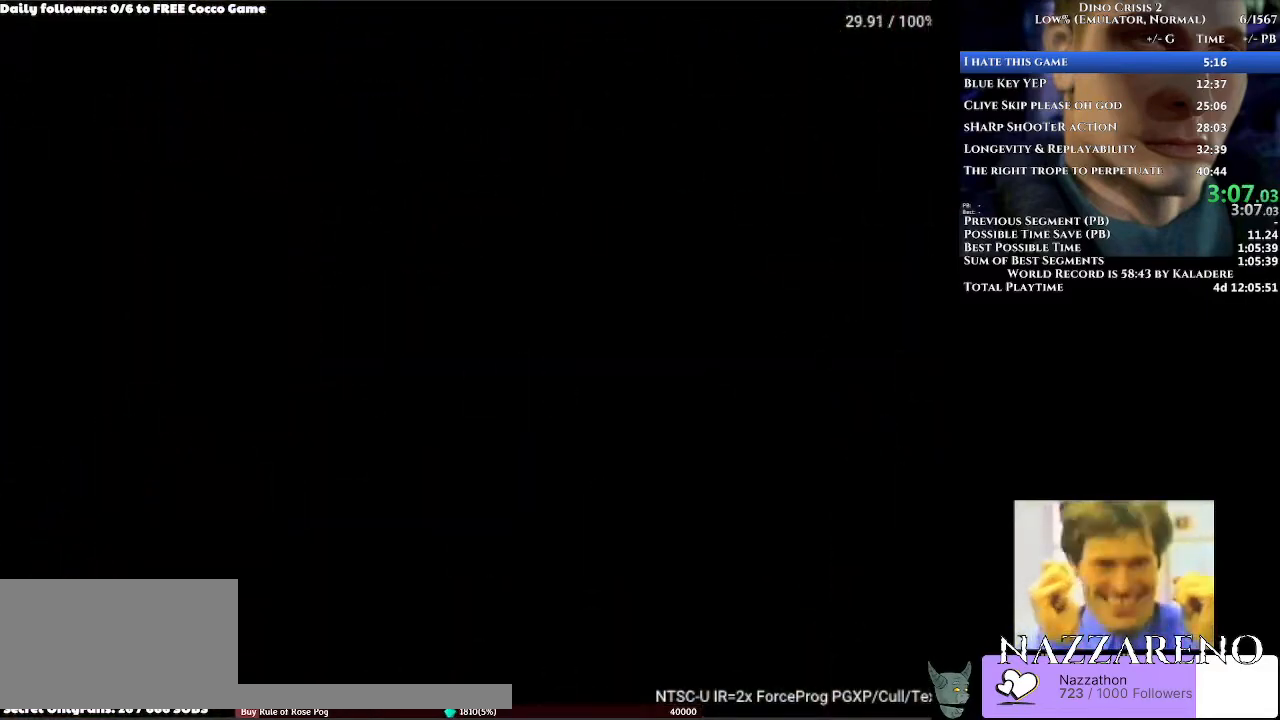
{"dt_ms": 500, "buttons": ["DPAD_UP"], "left_stick": "center", "right_stick": "center", "events": [[300, "DPAD_UP", "up"], [433, "DPAD_UP", "down"]]}
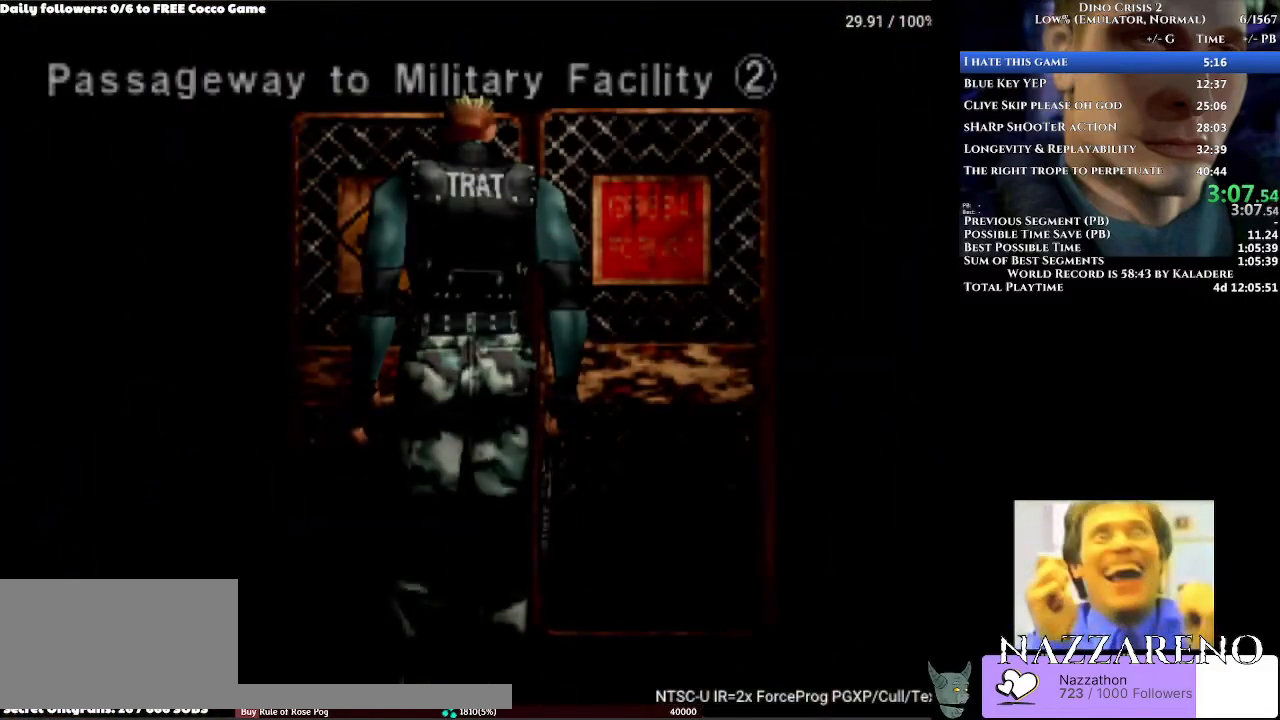
{"dt_ms": 500, "buttons": ["DPAD_UP"], "left_stick": "center", "right_stick": "center", "events": []}
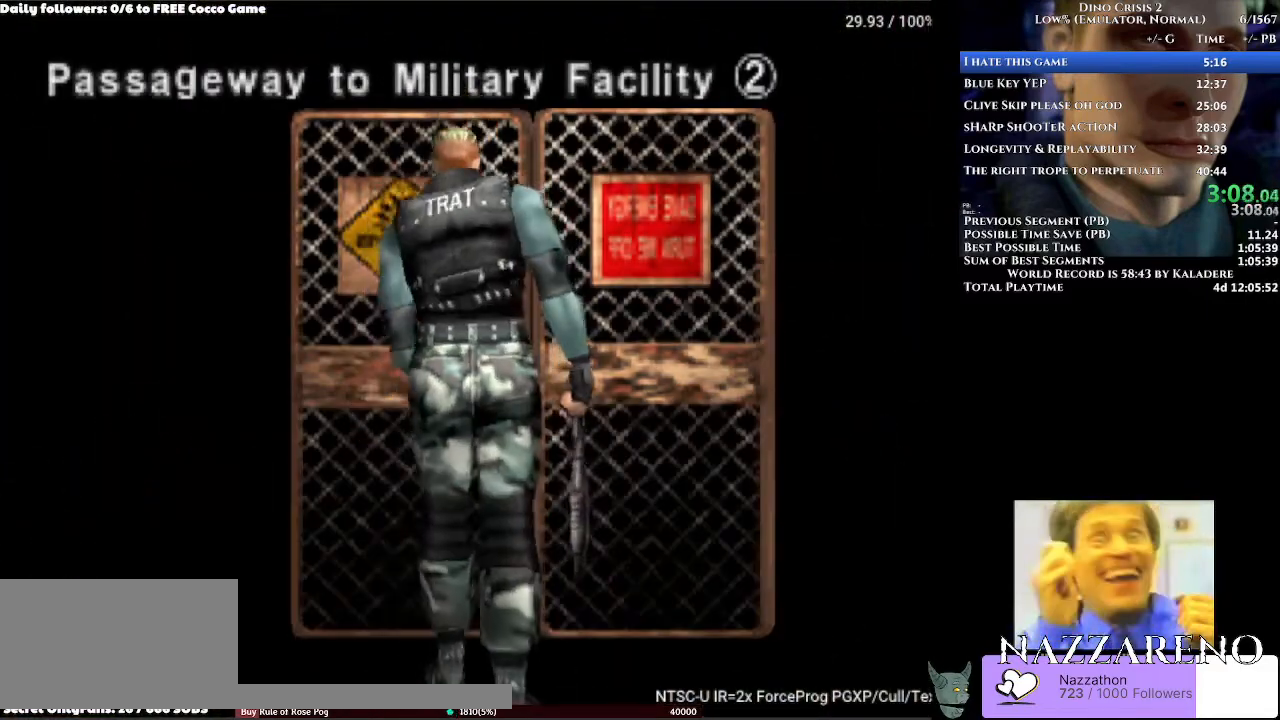
{"dt_ms": 500, "buttons": ["DPAD_UP"], "left_stick": "center", "right_stick": "center", "events": []}
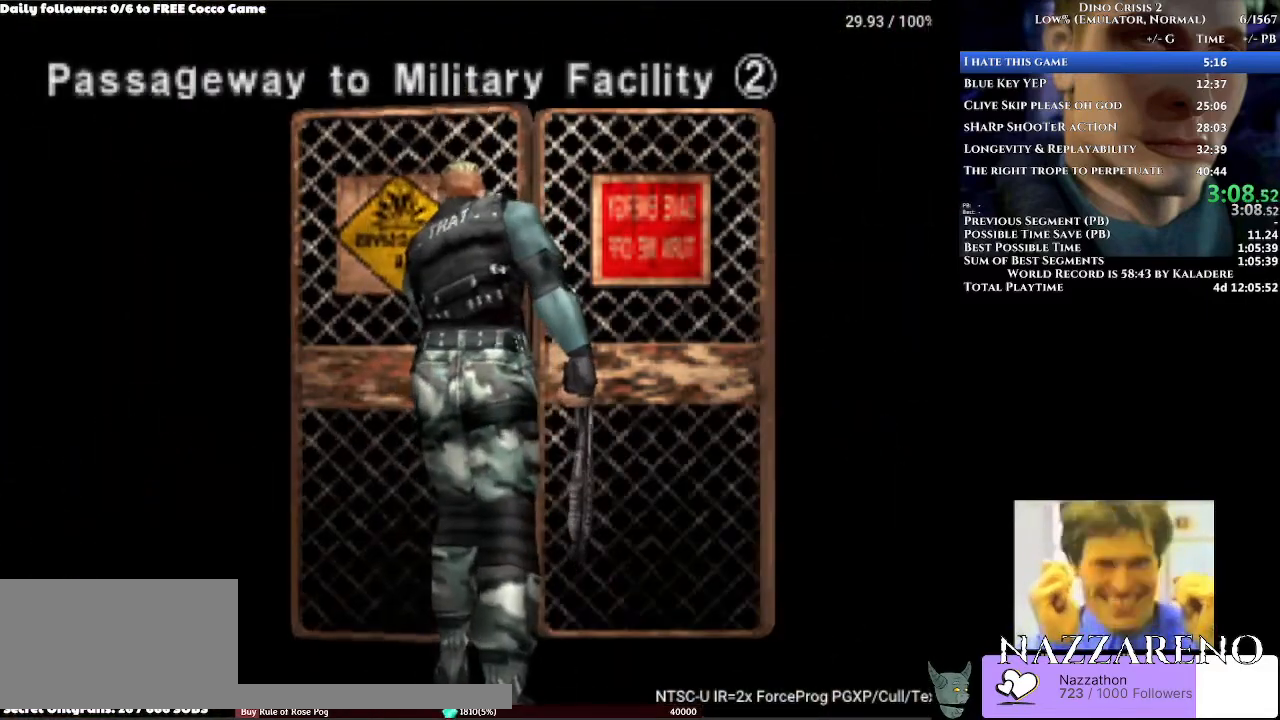
{"dt_ms": 500, "buttons": [], "left_stick": "center", "right_stick": "center", "events": [[300, "DPAD_UP", "up"]]}
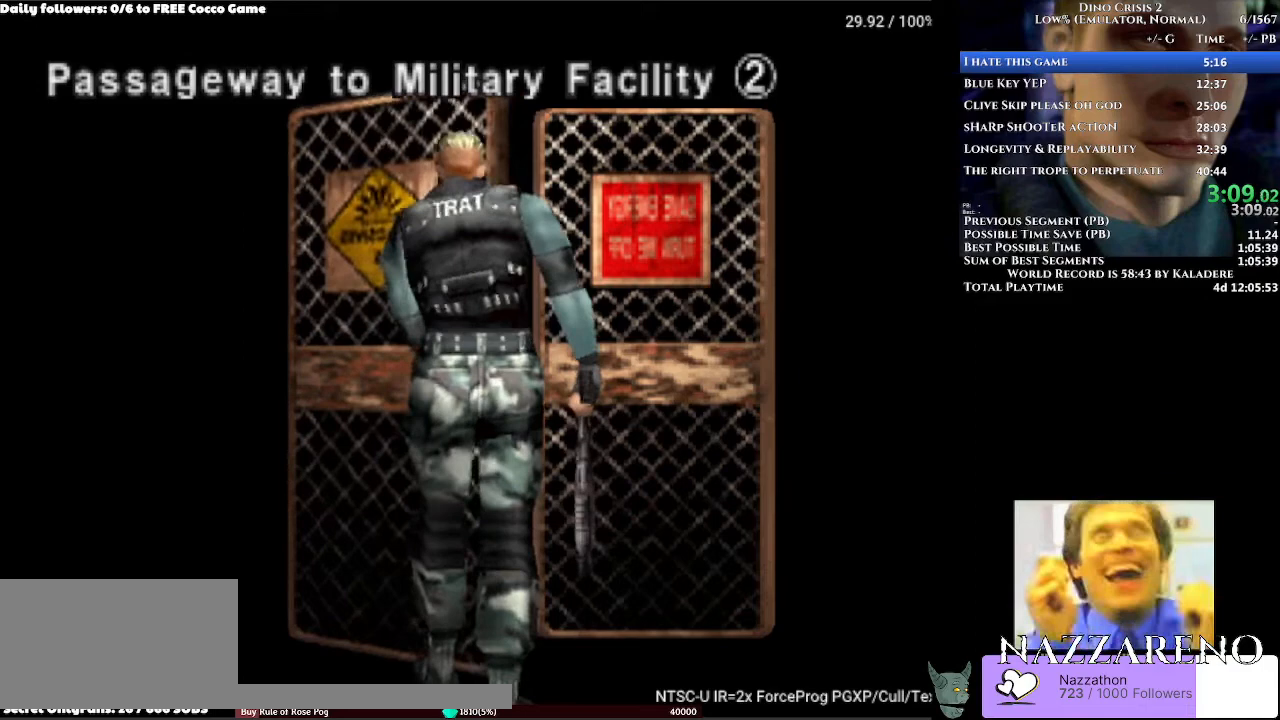
{"dt_ms": 500, "buttons": ["A", "DPAD_UP"], "left_stick": "center", "right_stick": "center", "events": [[133, "DPAD_UP", "down"], [200, "A", "down"]]}
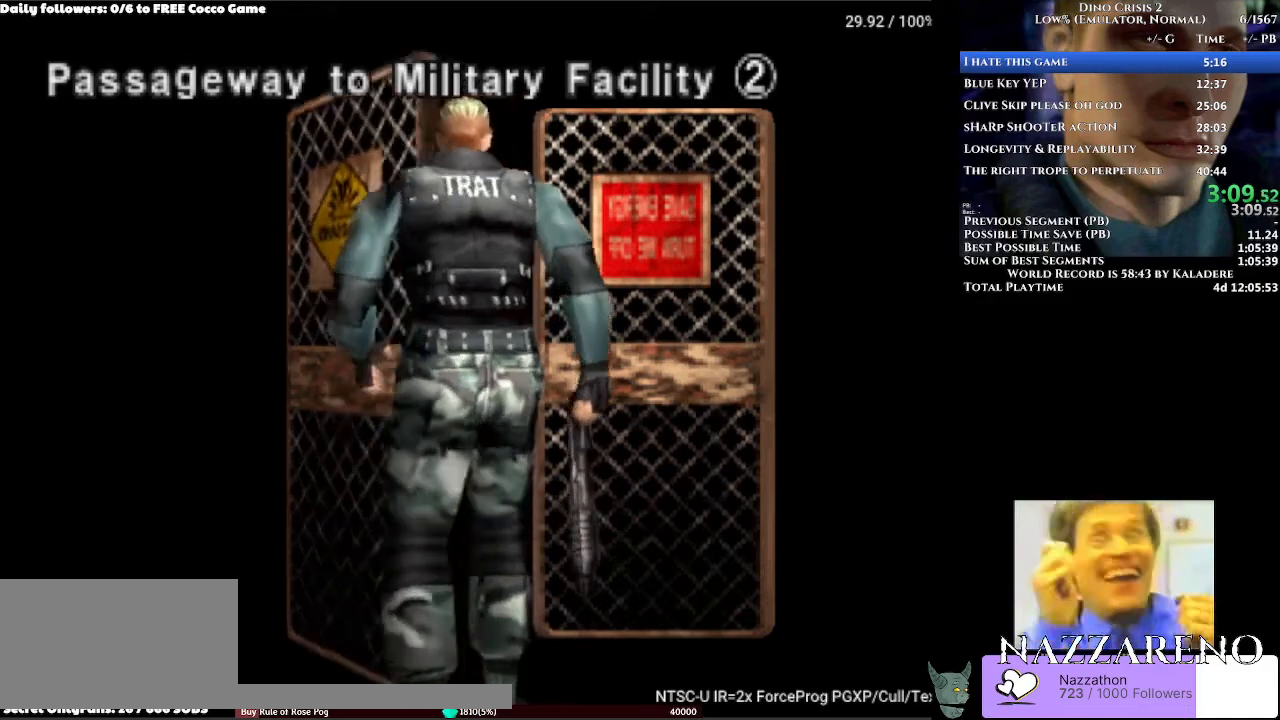
{"dt_ms": 500, "buttons": ["A", "DPAD_UP"], "left_stick": "center", "right_stick": "center", "events": []}
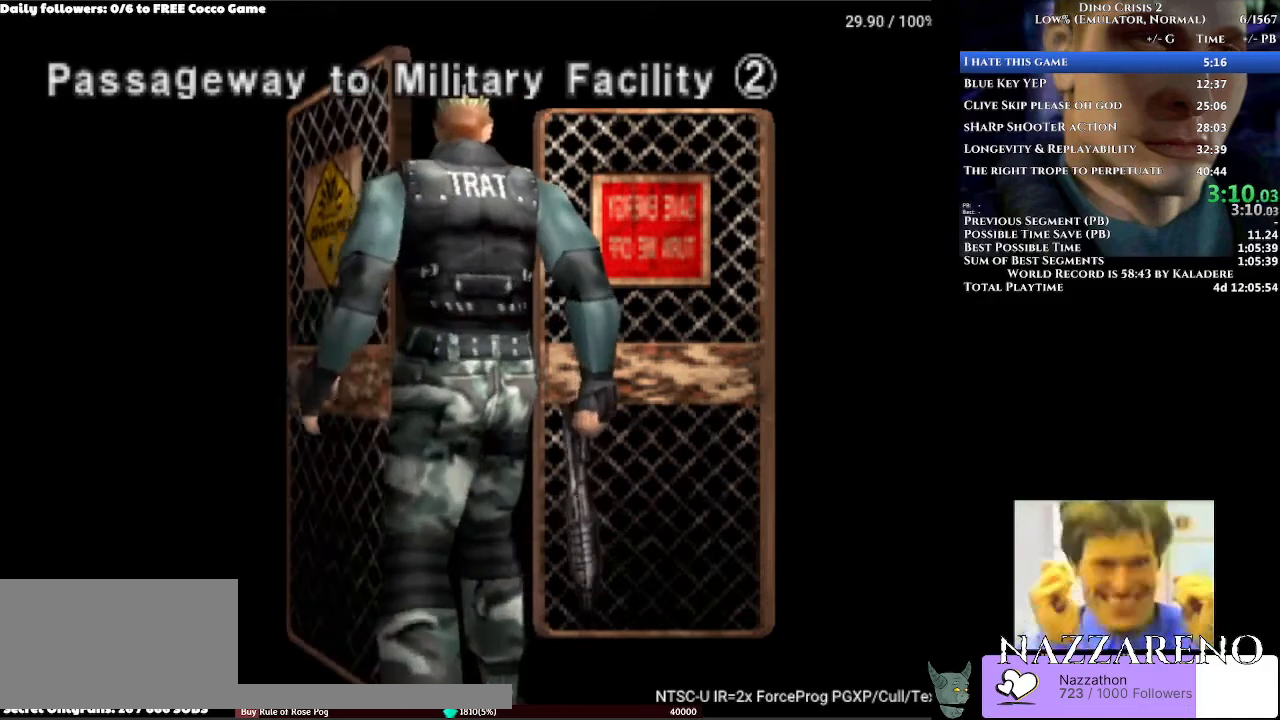
{"dt_ms": 500, "buttons": ["A", "DPAD_UP"], "left_stick": "center", "right_stick": "center", "events": []}
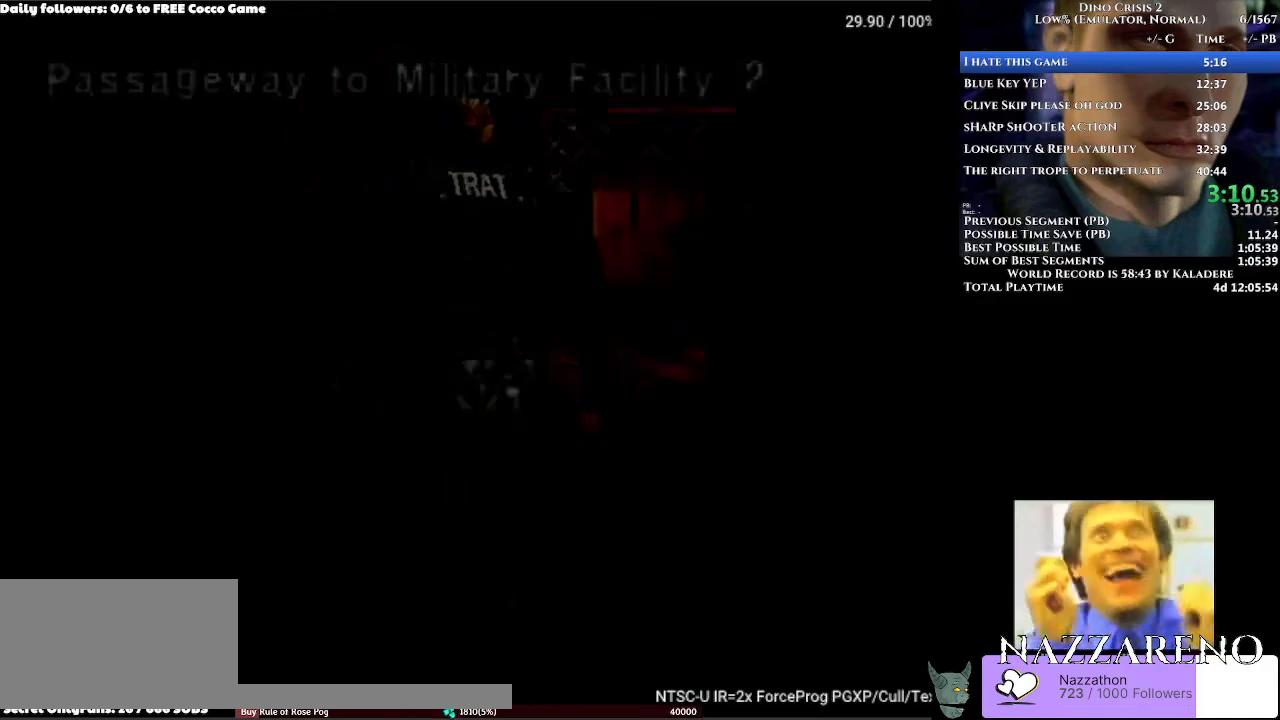
{"dt_ms": 500, "buttons": ["A", "DPAD_UP"], "left_stick": "center", "right_stick": "center", "events": []}
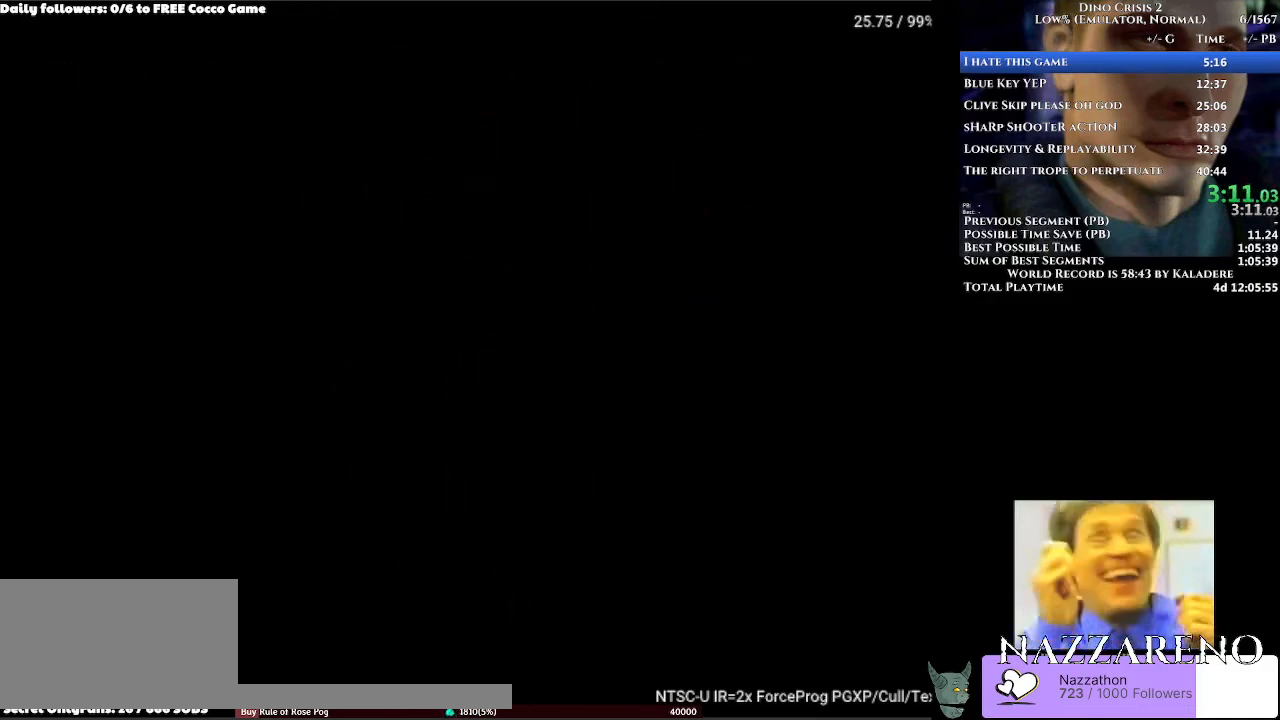
{"dt_ms": 500, "buttons": ["A", "DPAD_UP"], "left_stick": "center", "right_stick": "center", "events": []}